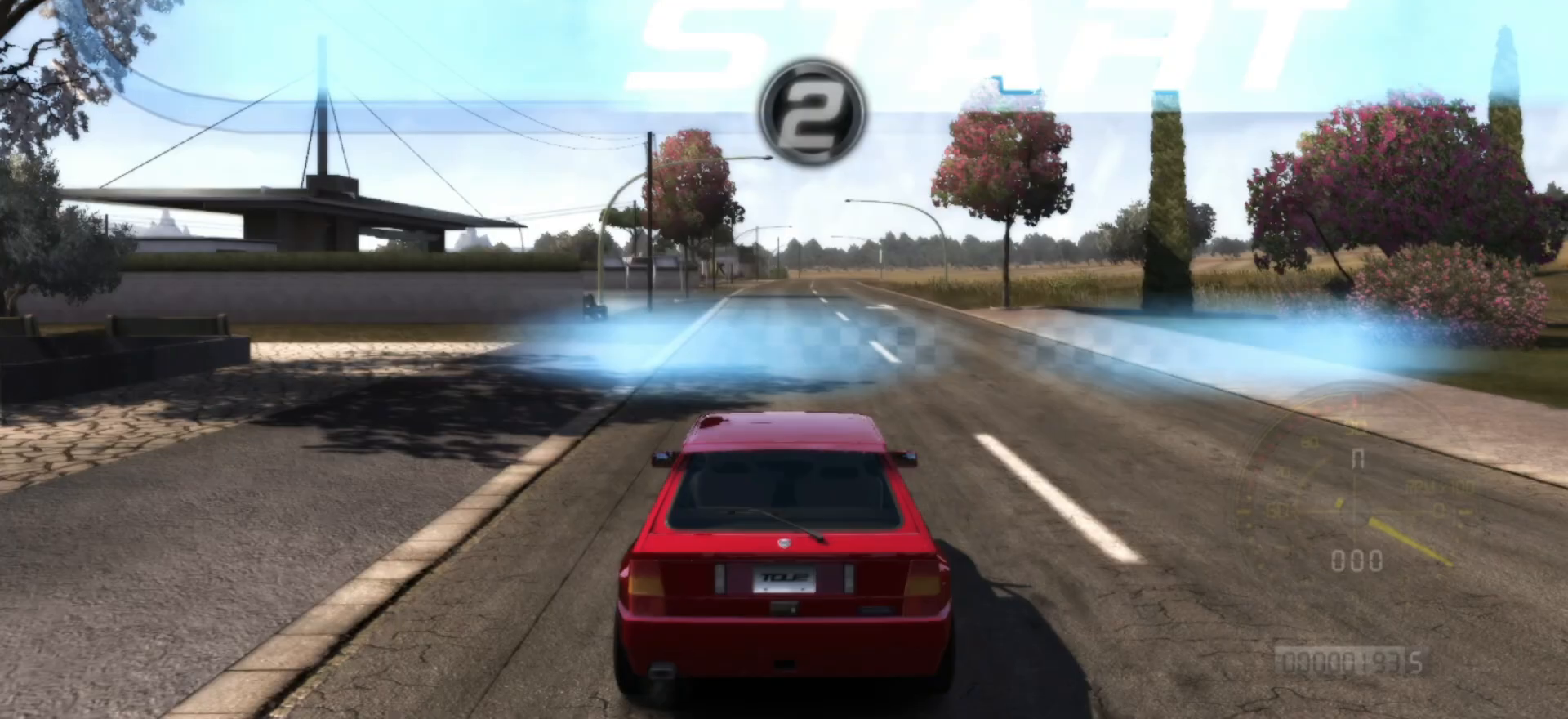
Gameplay with a controller (Xbox layout); each line is a JSON object with the inputs held at the frame after it. "events" lists button and stick changes between this image and that frame as [ms after this image, input, new state], when the widget could be followed in between. Not read: right_stick.
{"buttons": ["R2"], "left_stick": "center", "events": [[167, "R2", "down"]]}
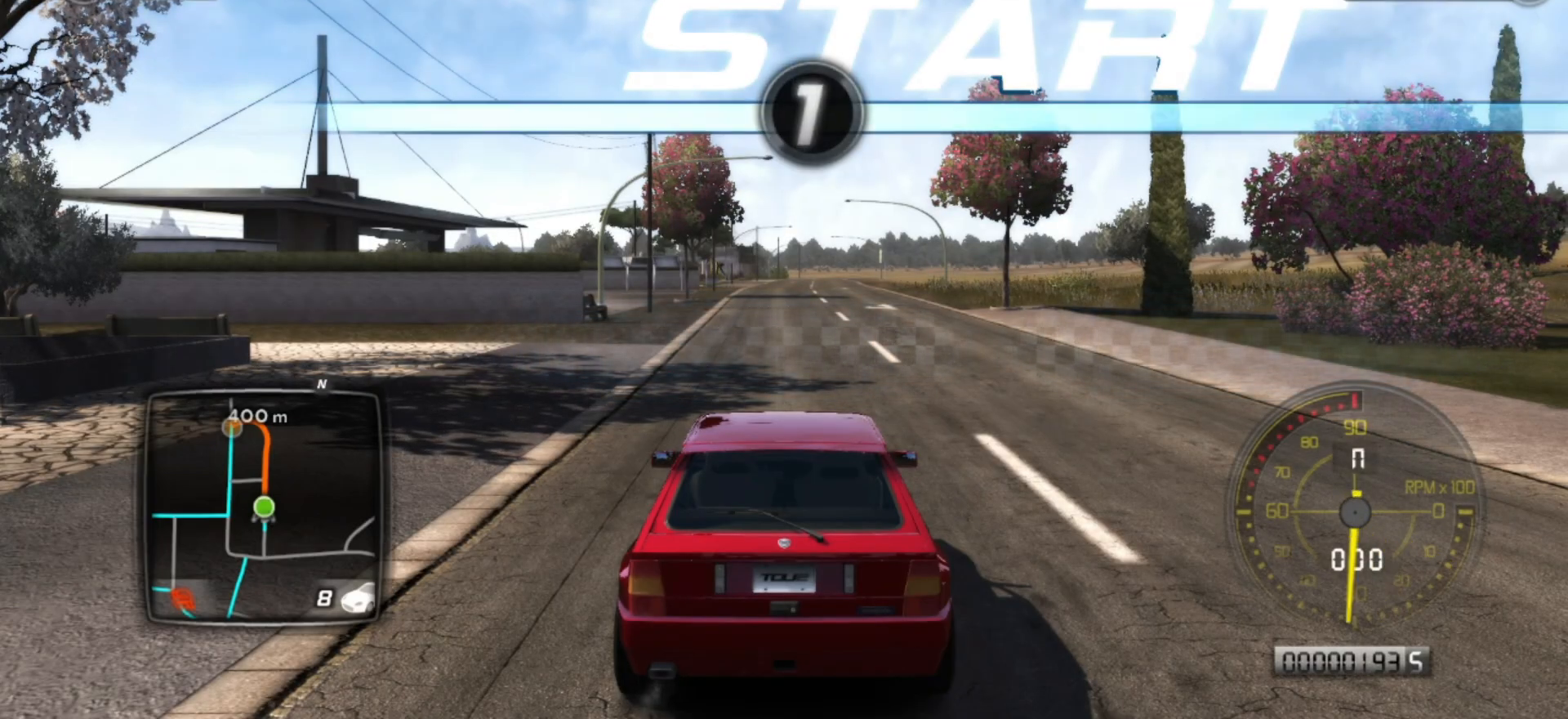
{"buttons": ["R2"], "left_stick": "center", "events": []}
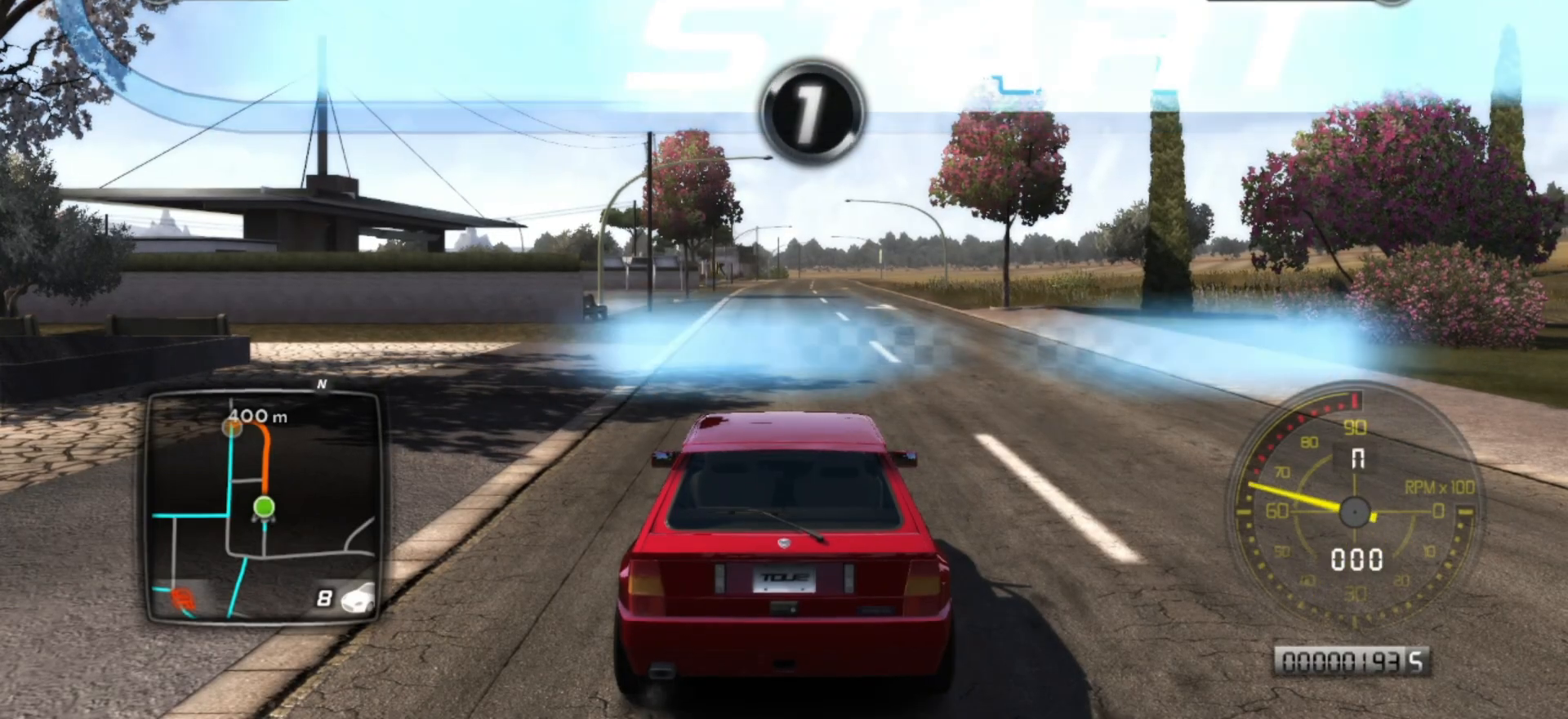
{"buttons": ["R2"], "left_stick": "center", "events": []}
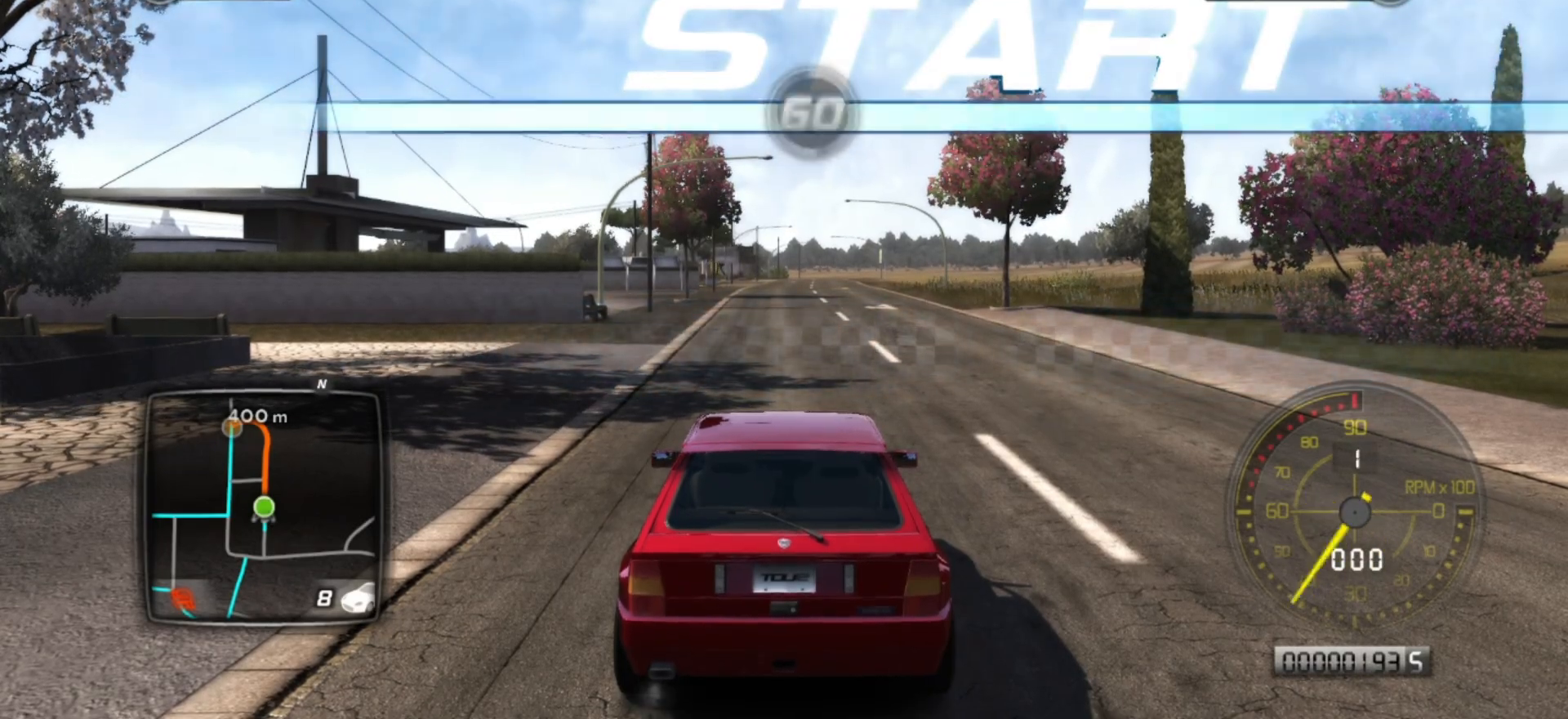
{"buttons": ["R2"], "left_stick": "center", "events": []}
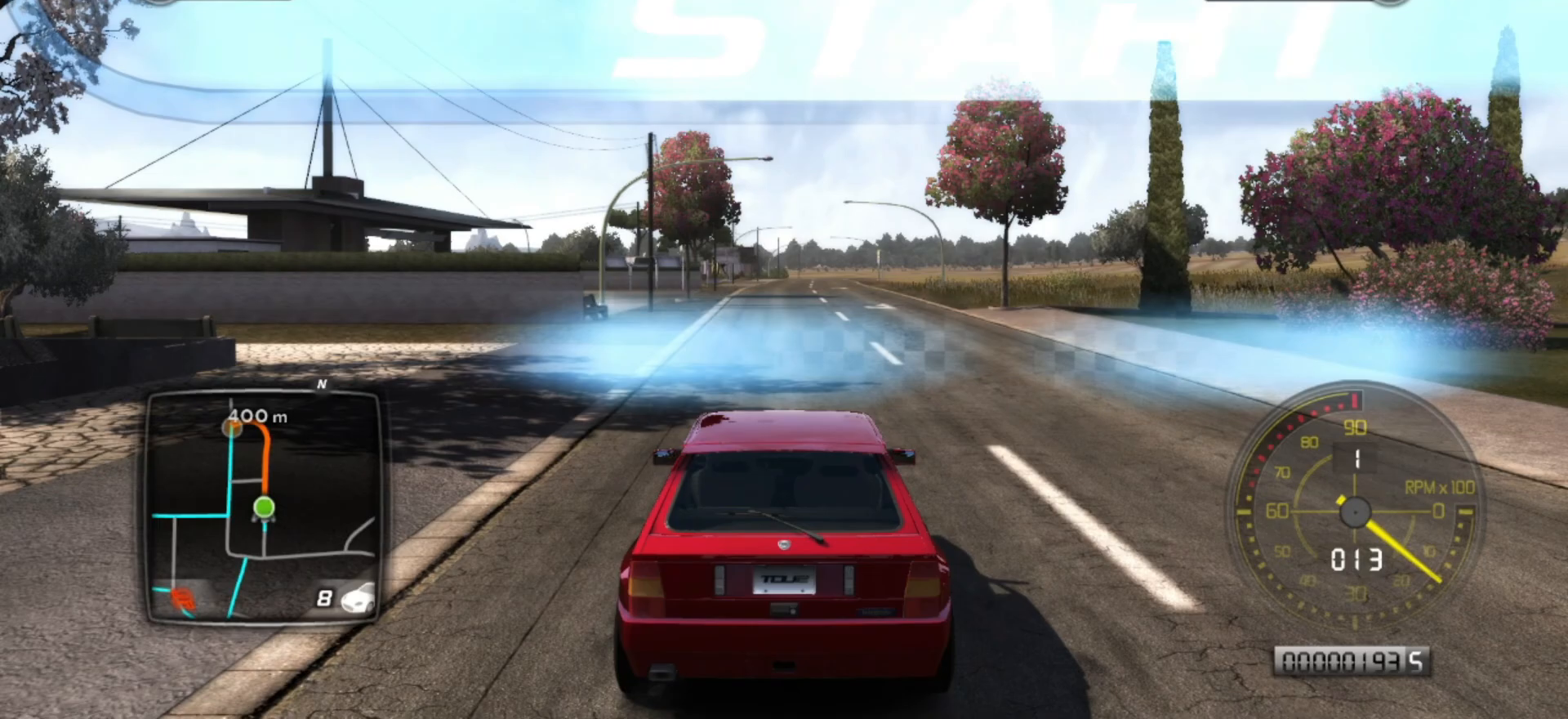
{"buttons": ["R2"], "left_stick": "center", "events": []}
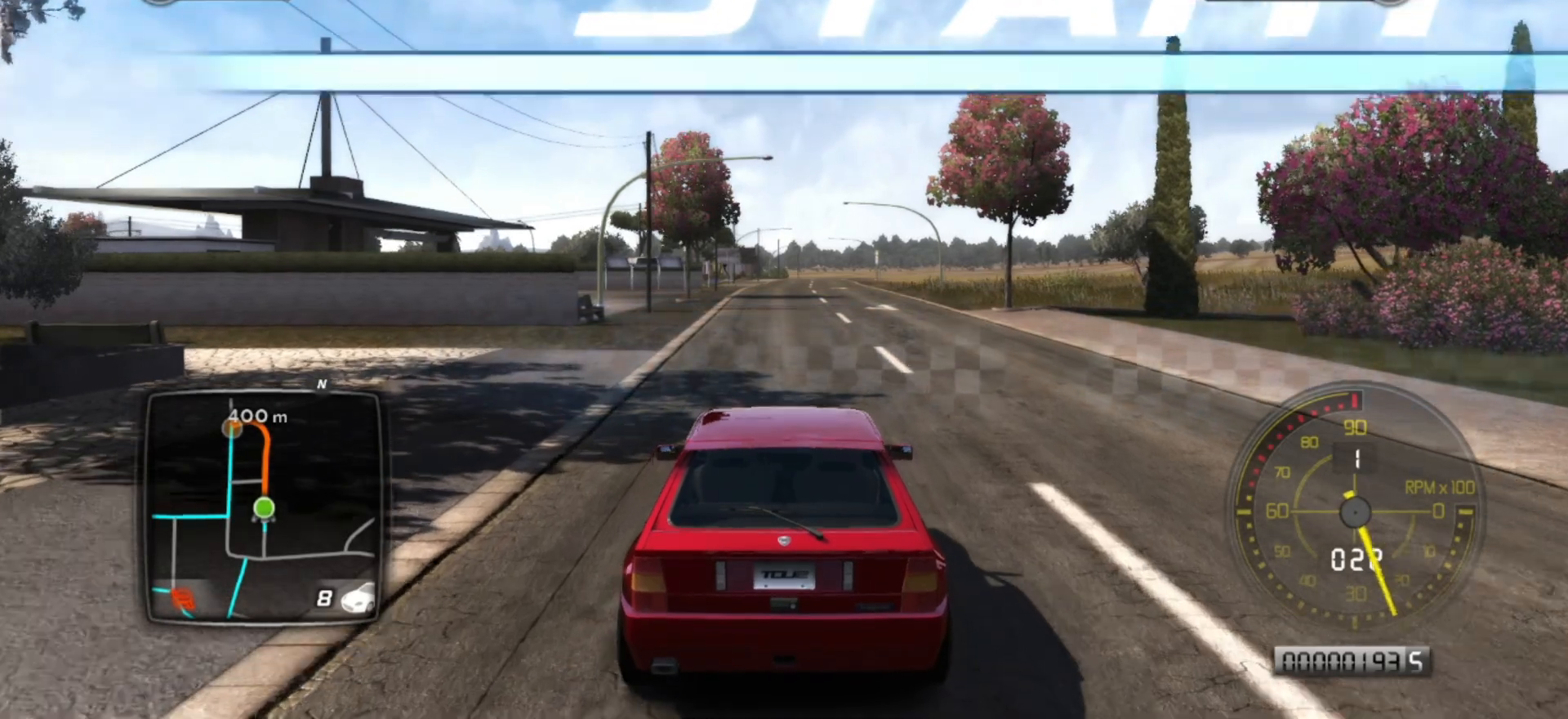
{"buttons": ["R2"], "left_stick": "center", "events": []}
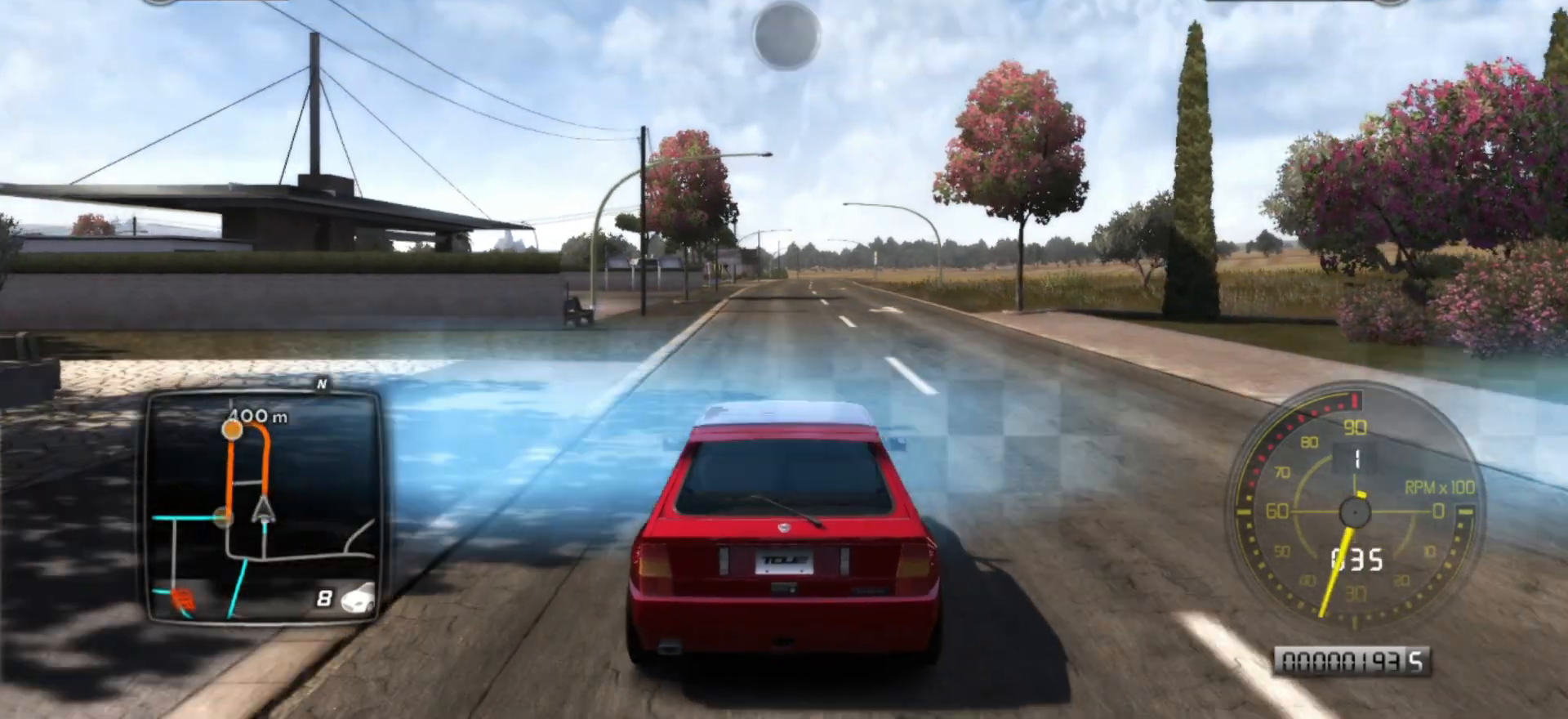
{"buttons": ["R2"], "left_stick": "center", "events": []}
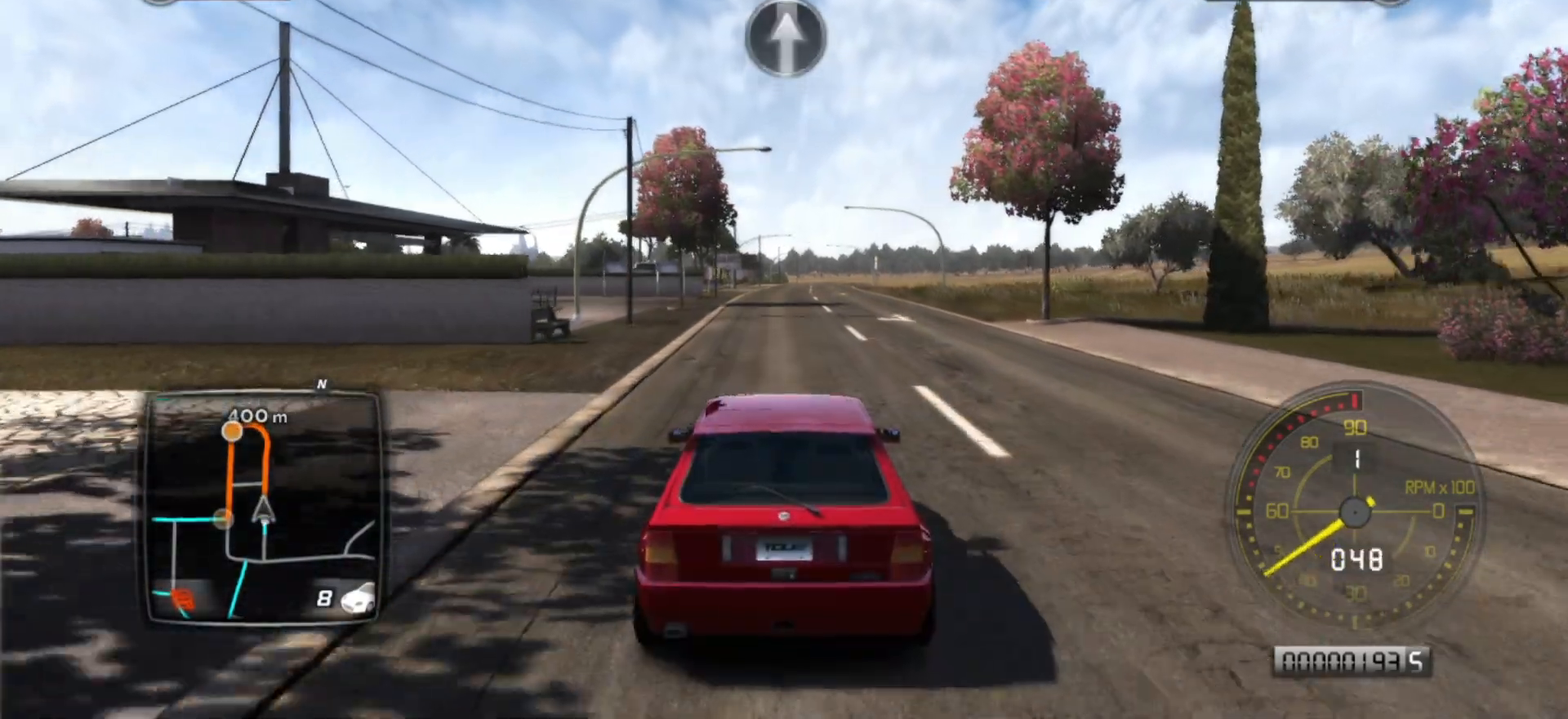
{"buttons": ["R2"], "left_stick": "center", "events": []}
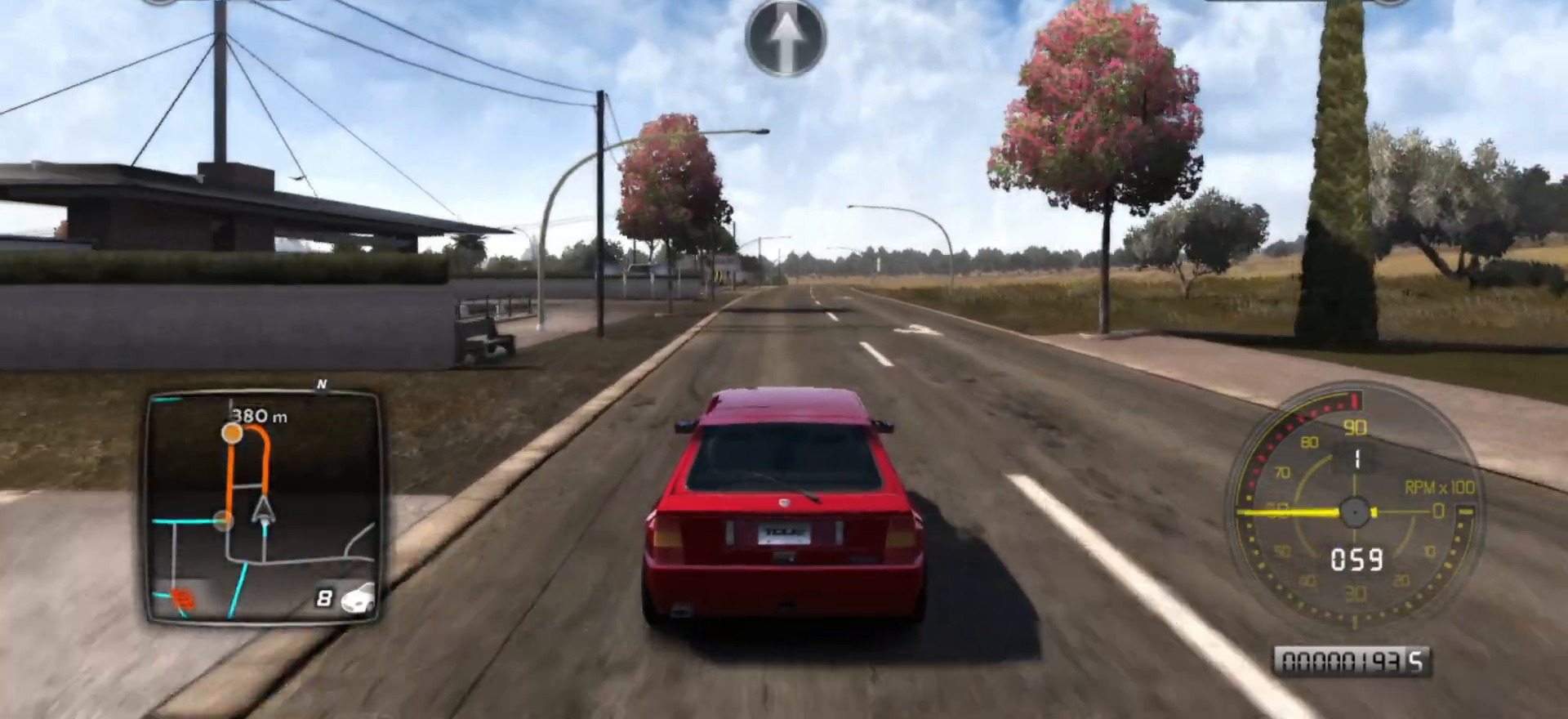
{"buttons": ["R2"], "left_stick": "center", "events": []}
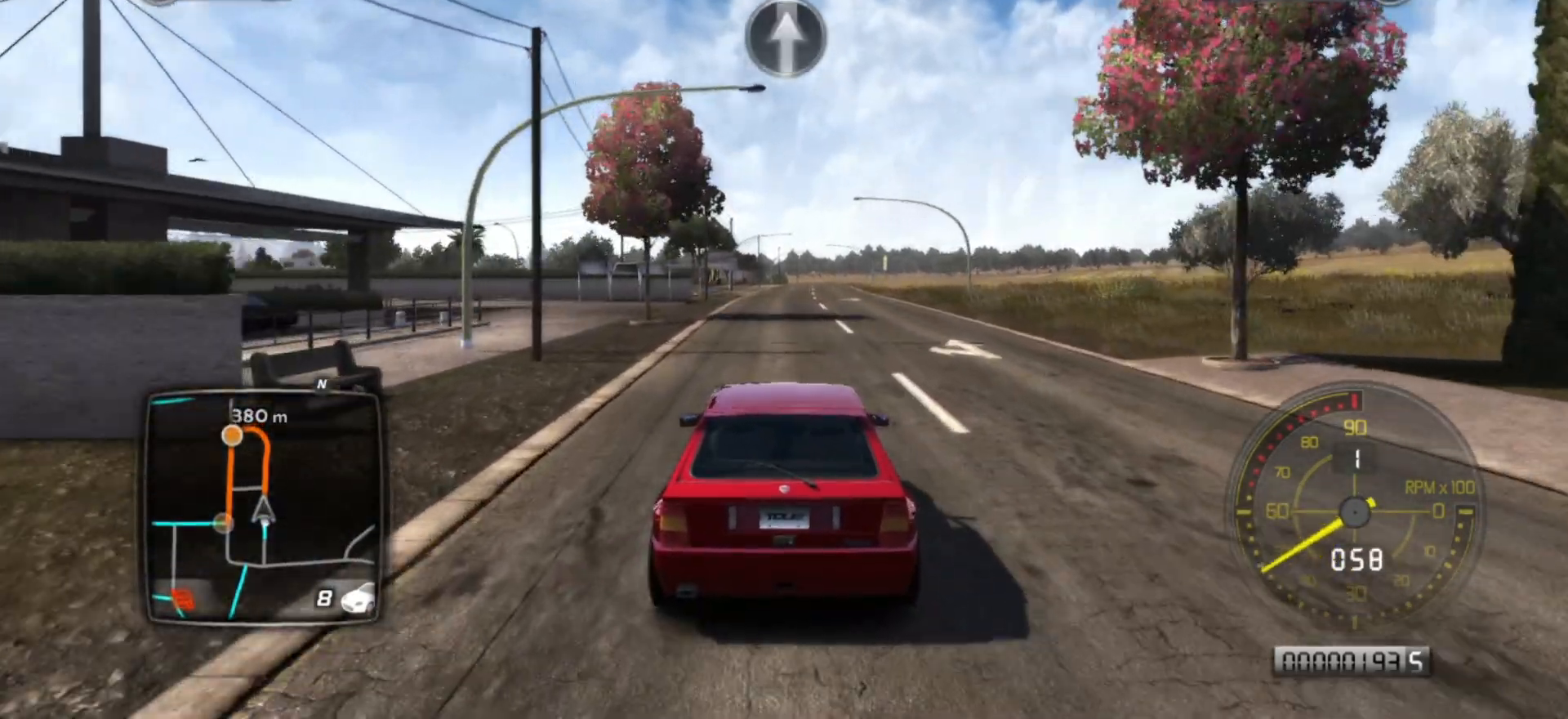
{"buttons": ["R2"], "left_stick": "center", "events": []}
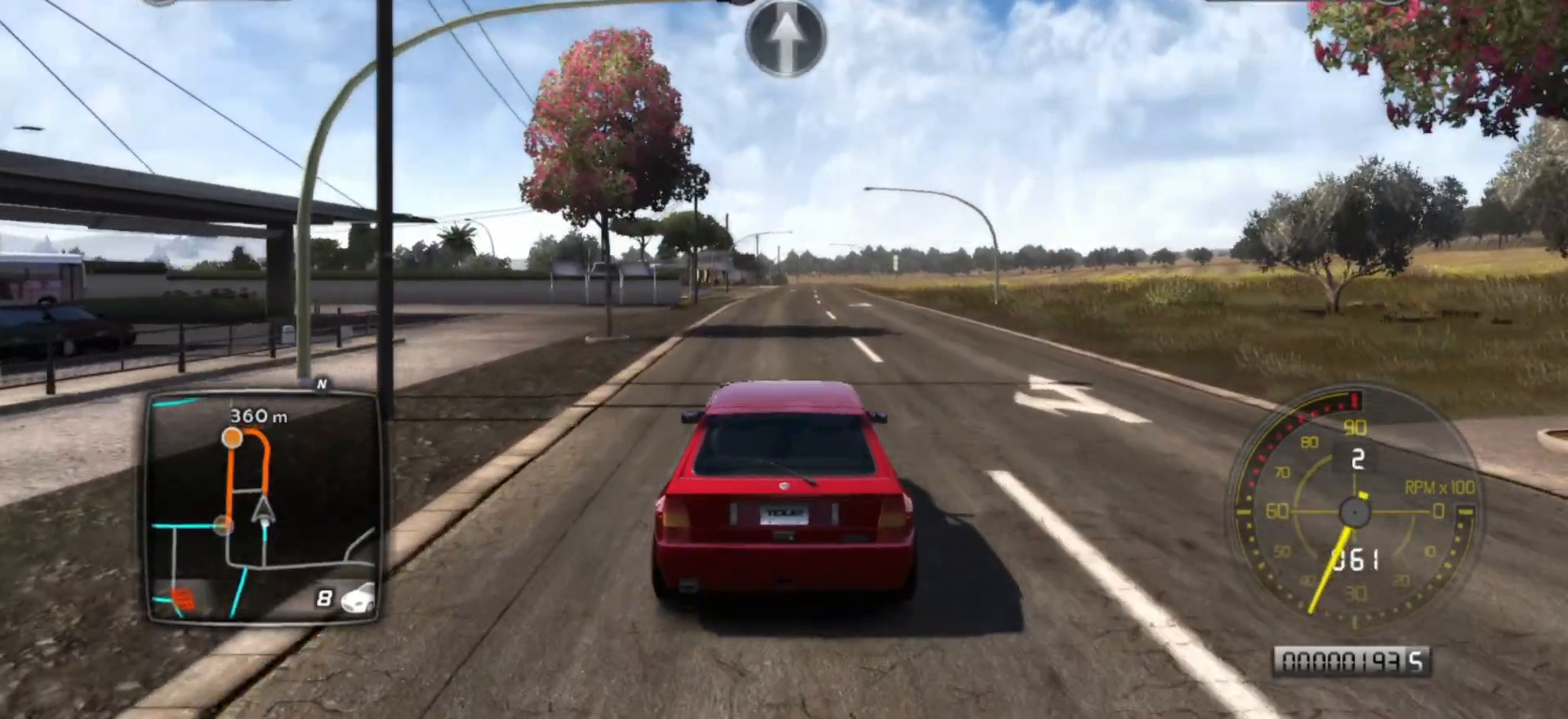
{"buttons": ["R2"], "left_stick": "center", "events": []}
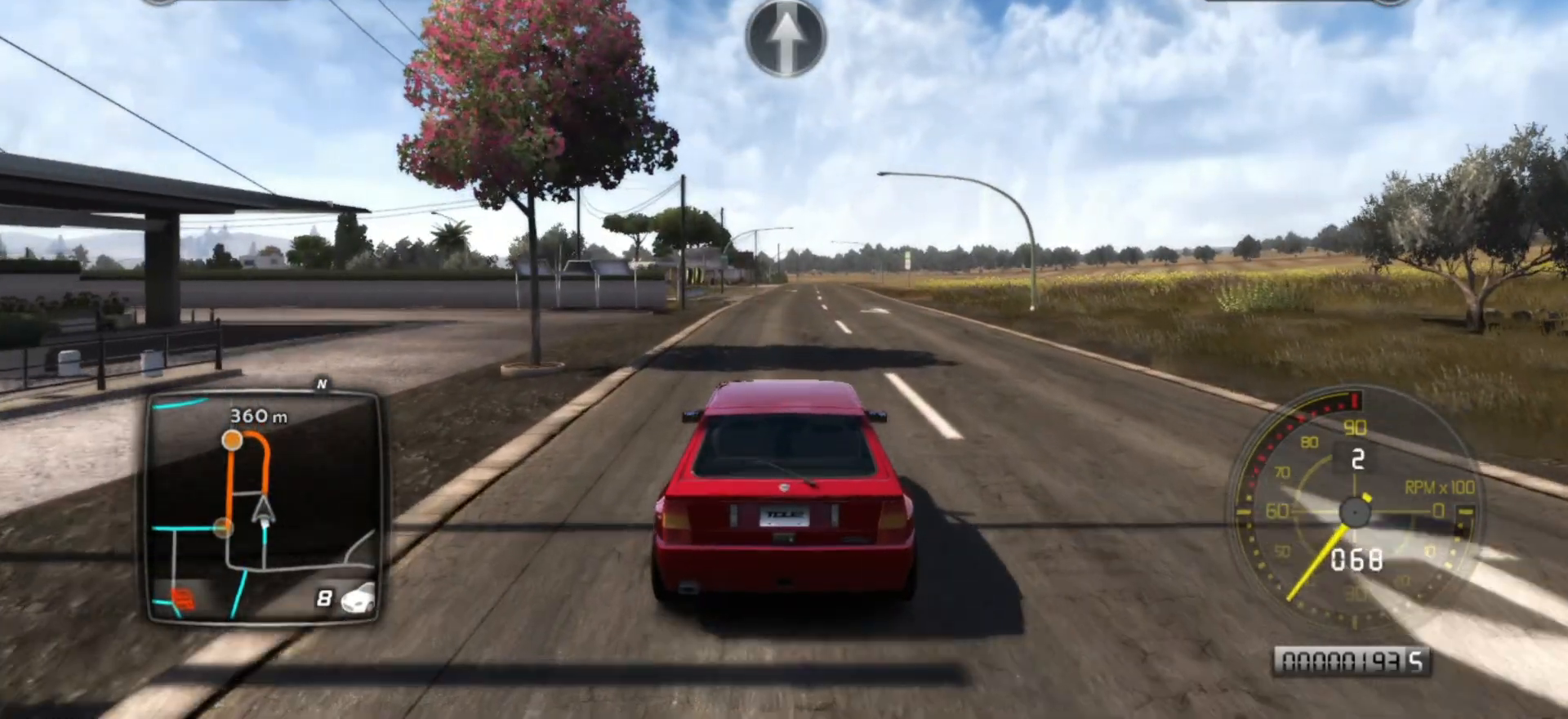
{"buttons": ["R2"], "left_stick": "center", "events": []}
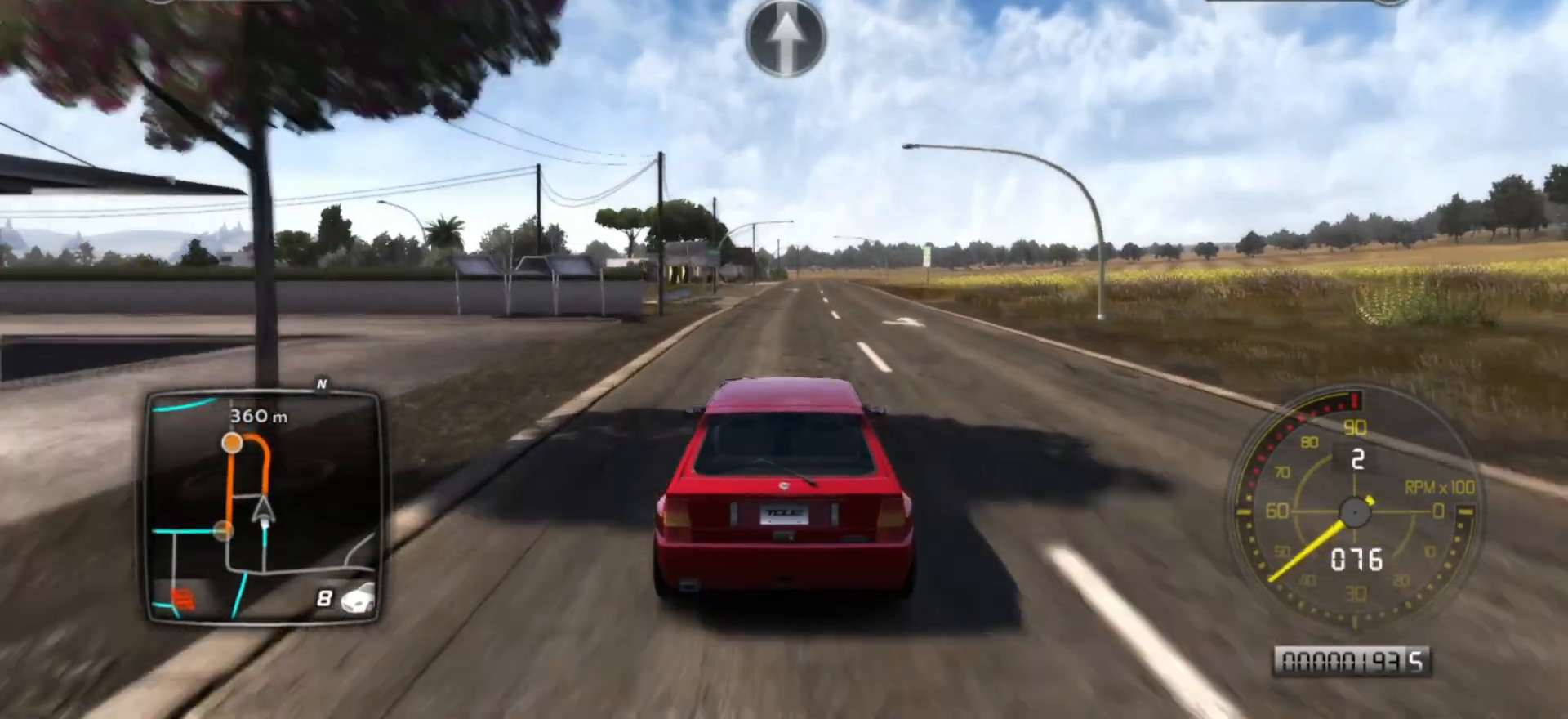
{"buttons": ["R2"], "left_stick": "center", "events": []}
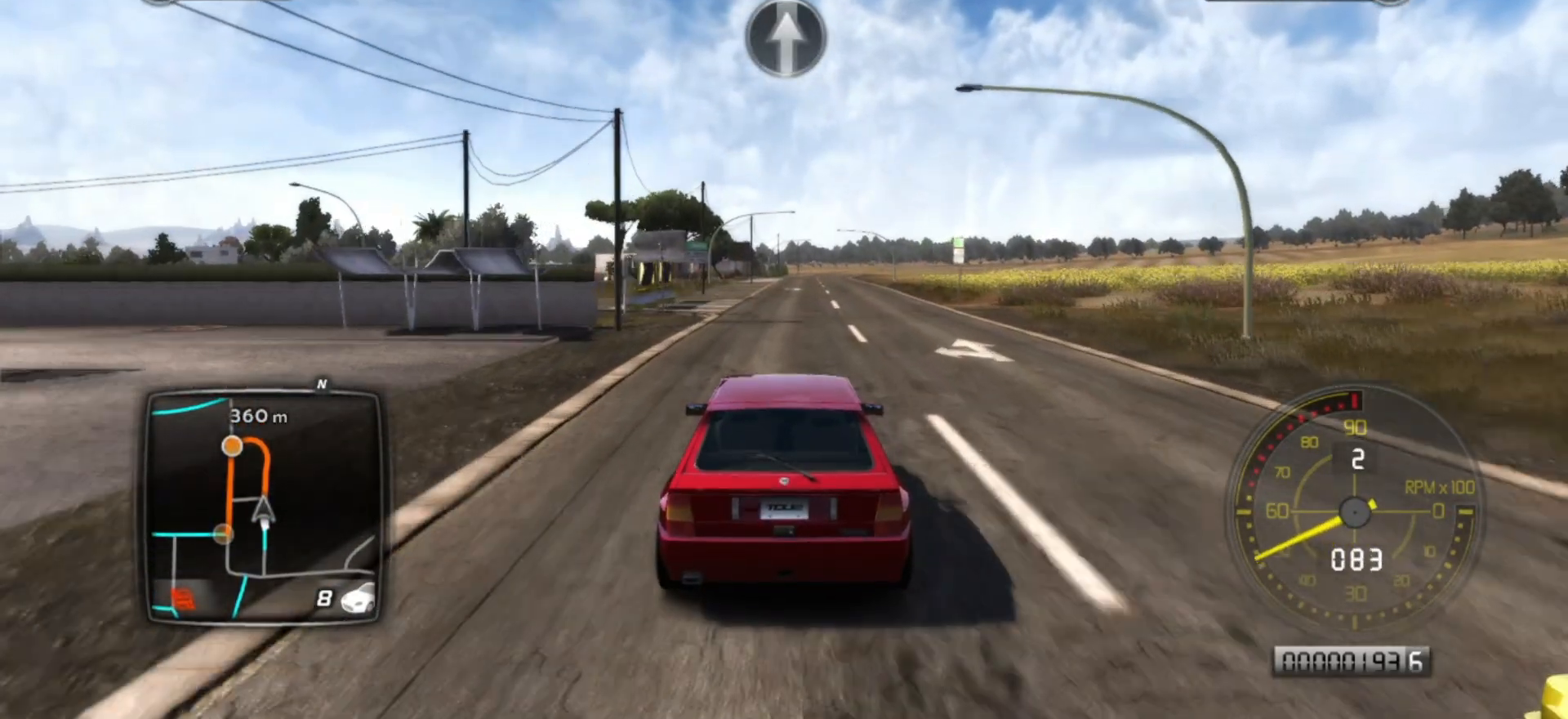
{"buttons": ["R2"], "left_stick": "center", "events": []}
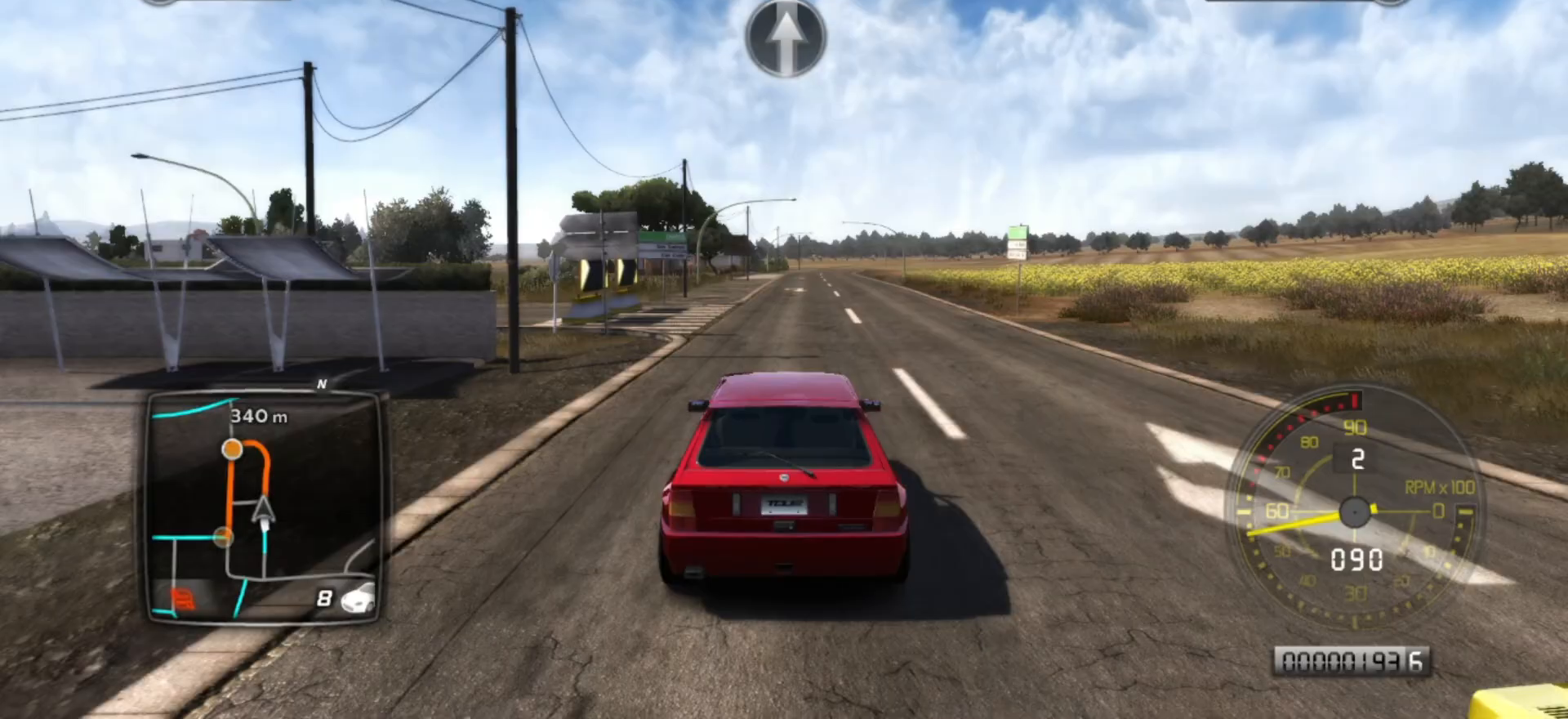
{"buttons": ["R2"], "left_stick": "center", "events": []}
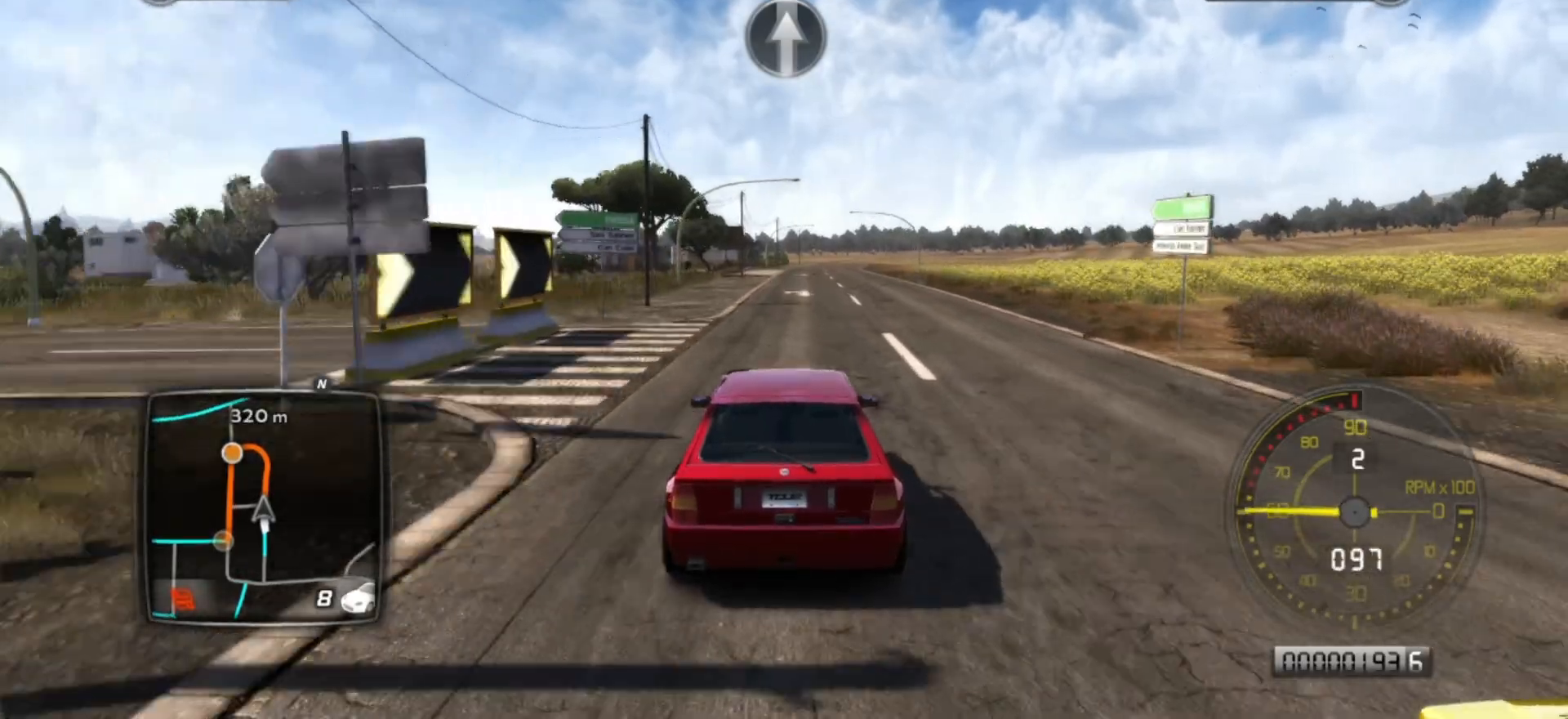
{"buttons": ["R2"], "left_stick": "center", "events": [[333, "left_stick", "right"], [483, "left_stick", "center"]]}
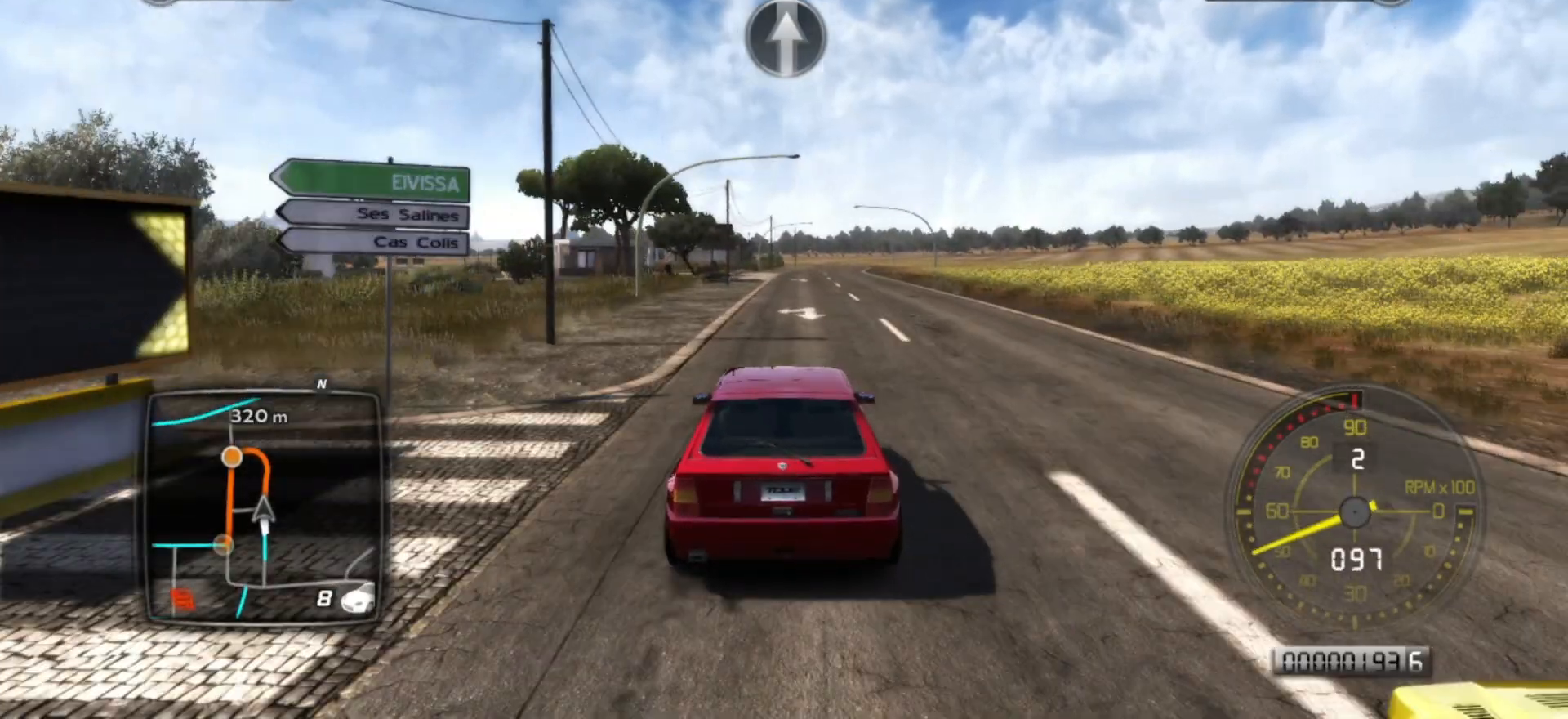
{"buttons": ["R2"], "left_stick": "center", "events": []}
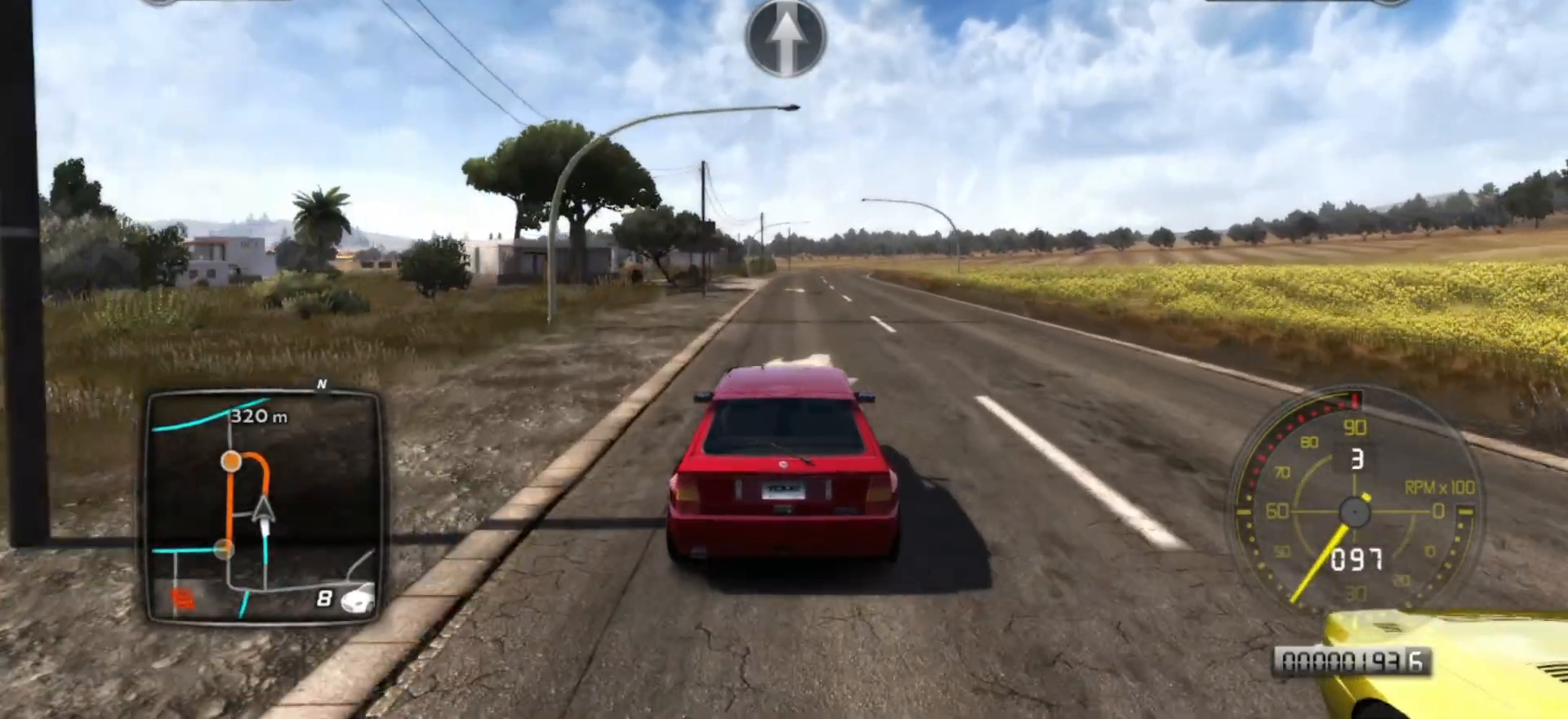
{"buttons": ["R2"], "left_stick": "center", "events": [[283, "left_stick", "right"], [433, "left_stick", "center"]]}
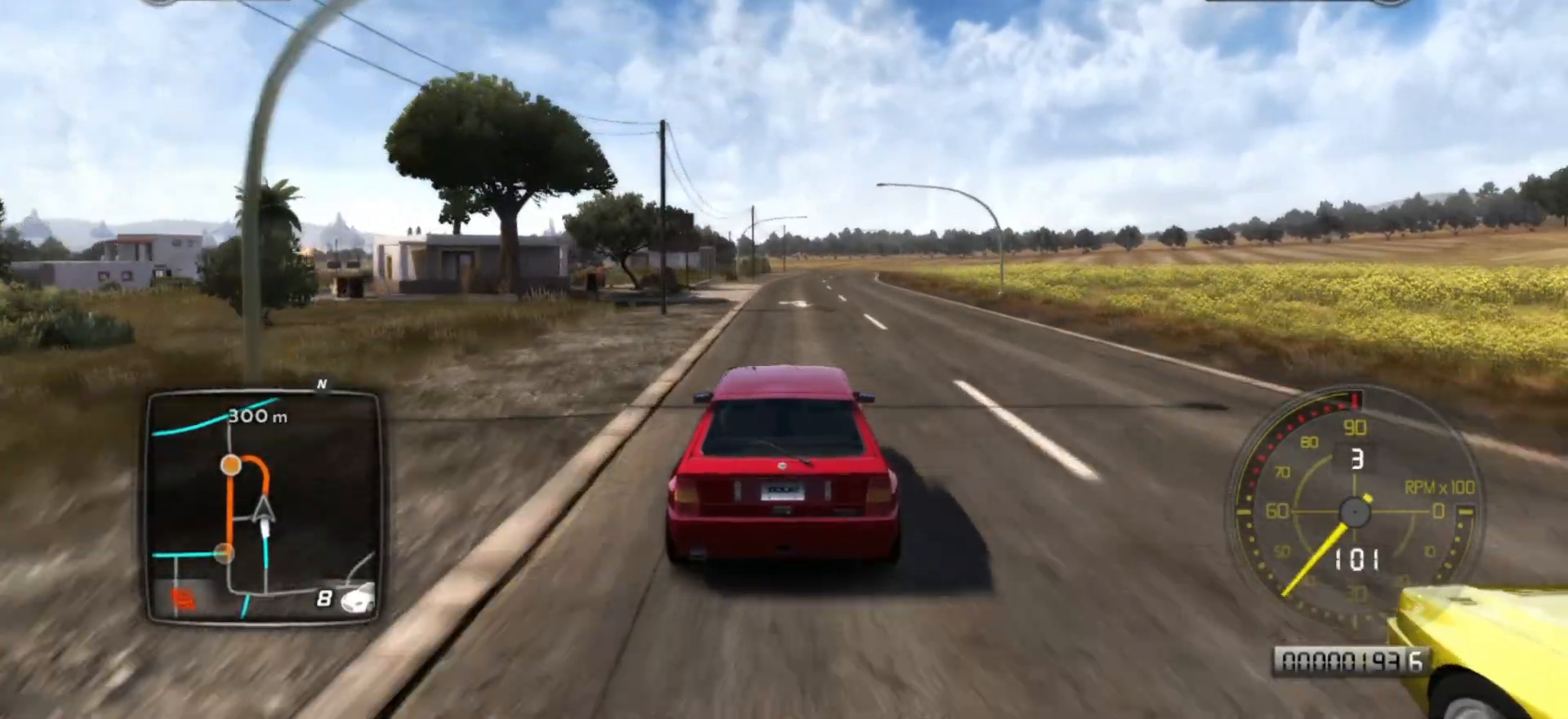
{"buttons": ["R2"], "left_stick": "center", "events": [[233, "left_stick", "right"], [483, "left_stick", "center"]]}
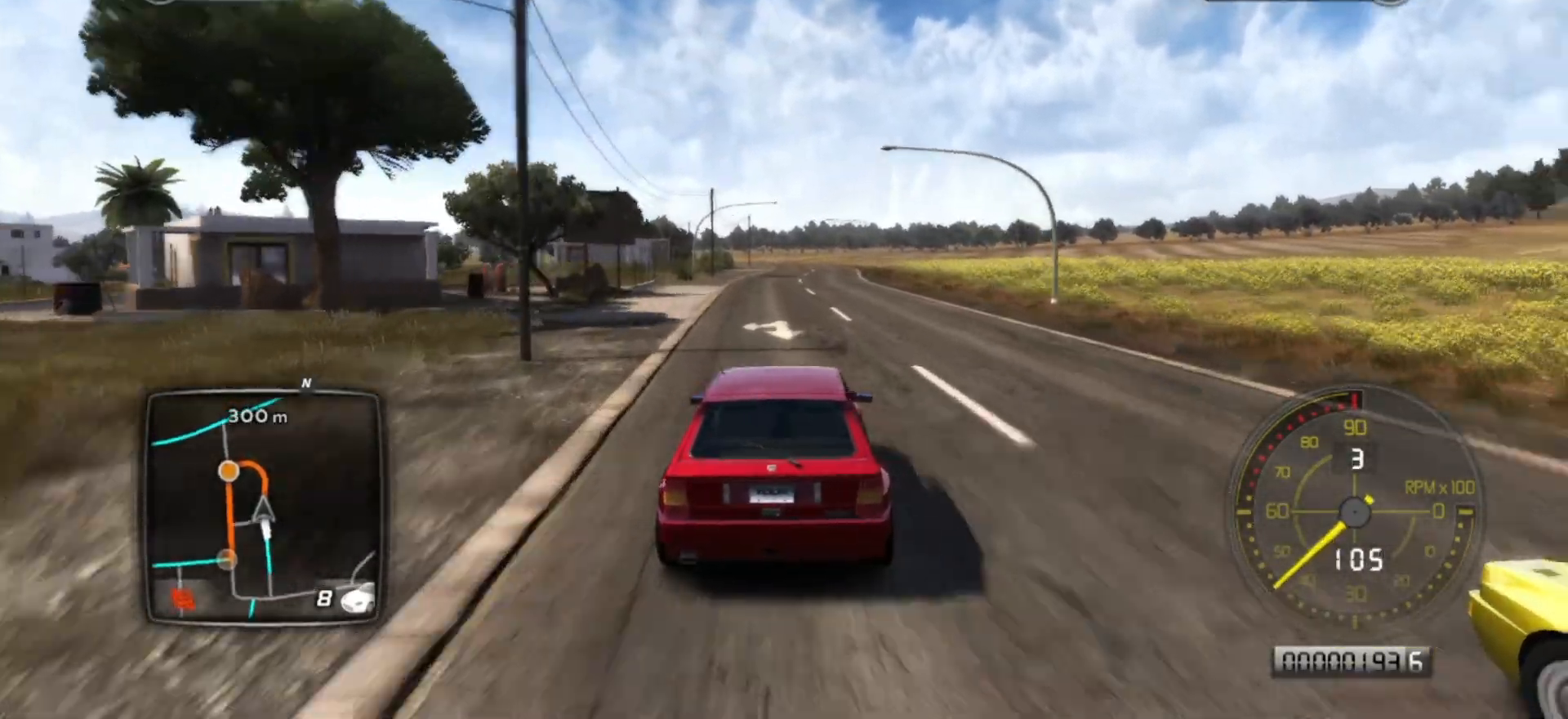
{"buttons": ["R2"], "left_stick": "center", "events": [[317, "left_stick", "left"], [433, "left_stick", "center"]]}
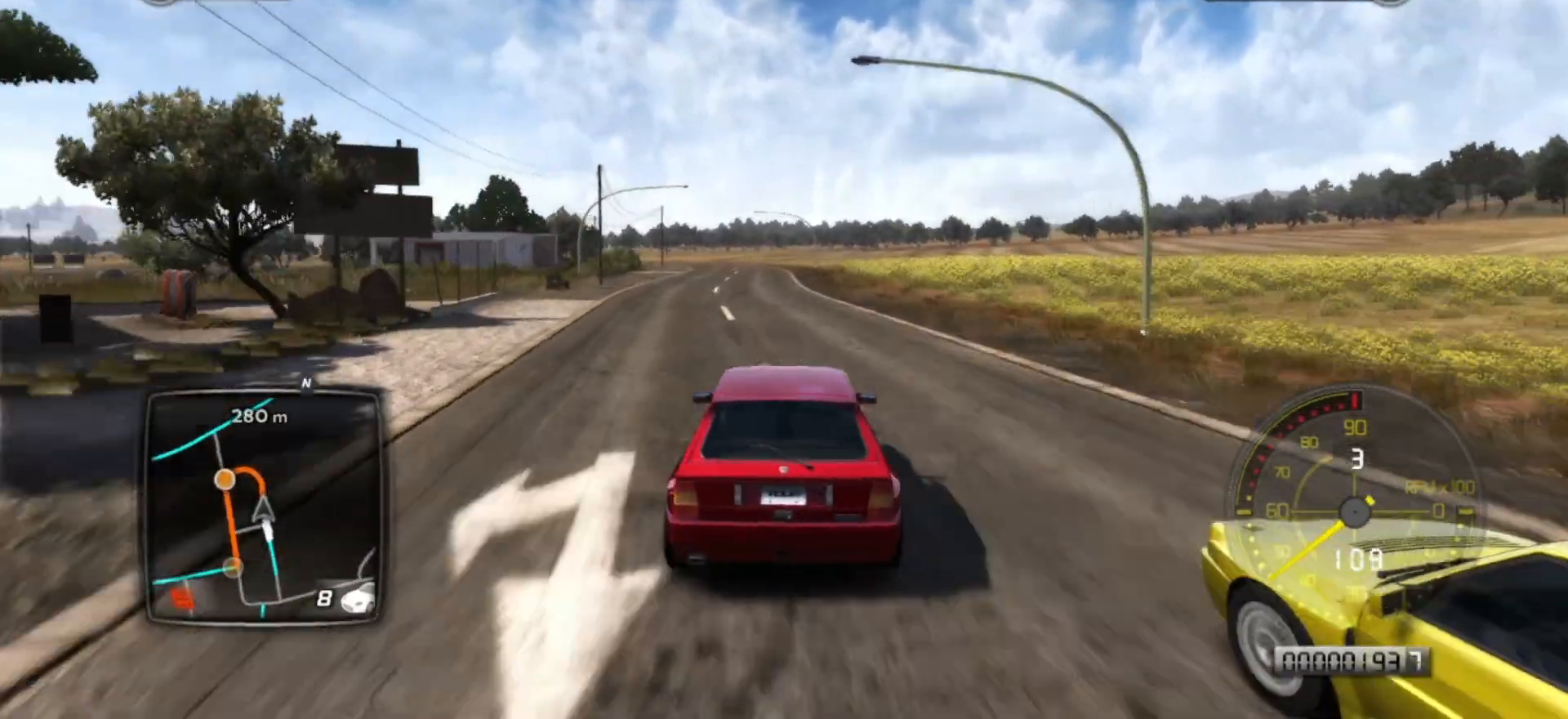
{"buttons": ["R2"], "left_stick": "left", "events": [[467, "left_stick", "left"]]}
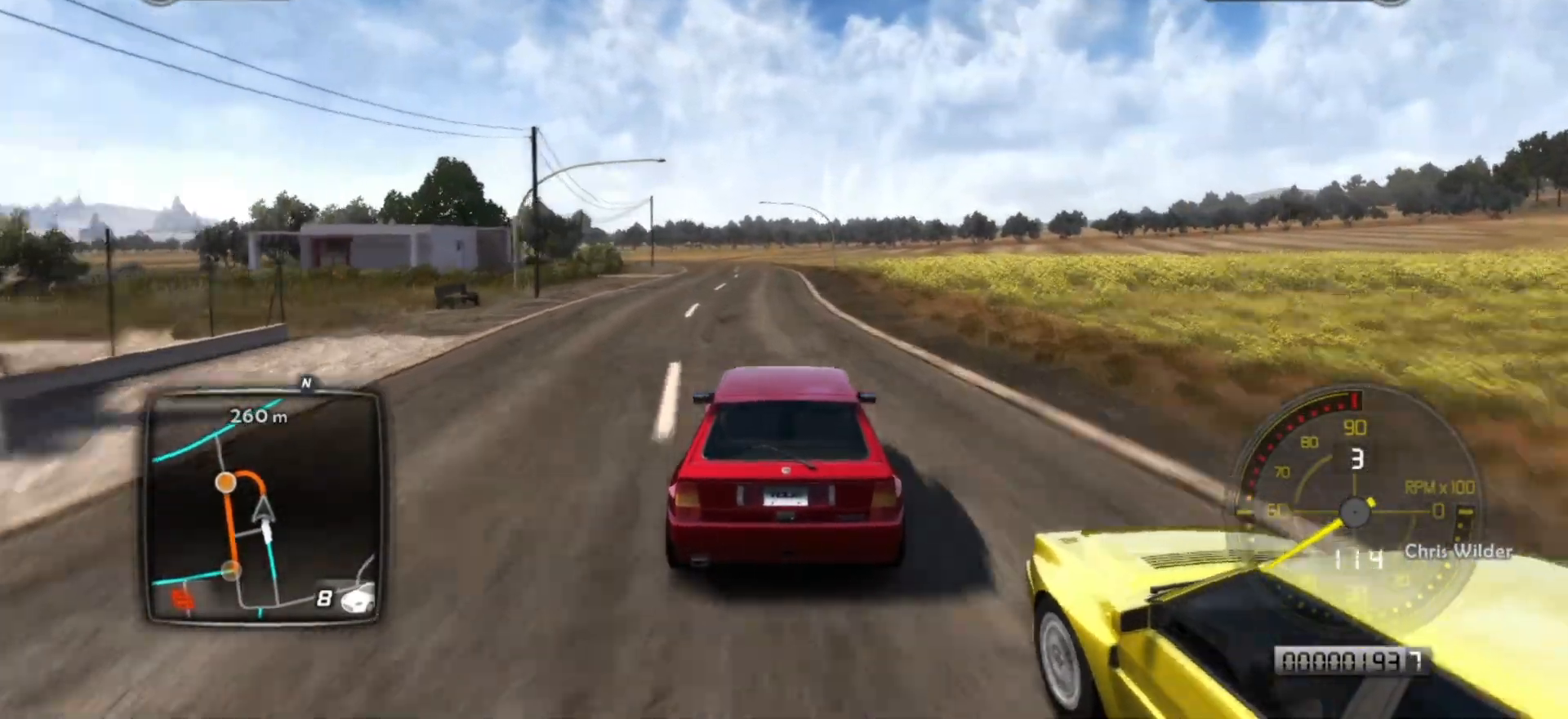
{"buttons": ["R2"], "left_stick": "center", "events": [[67, "left_stick", "center"]]}
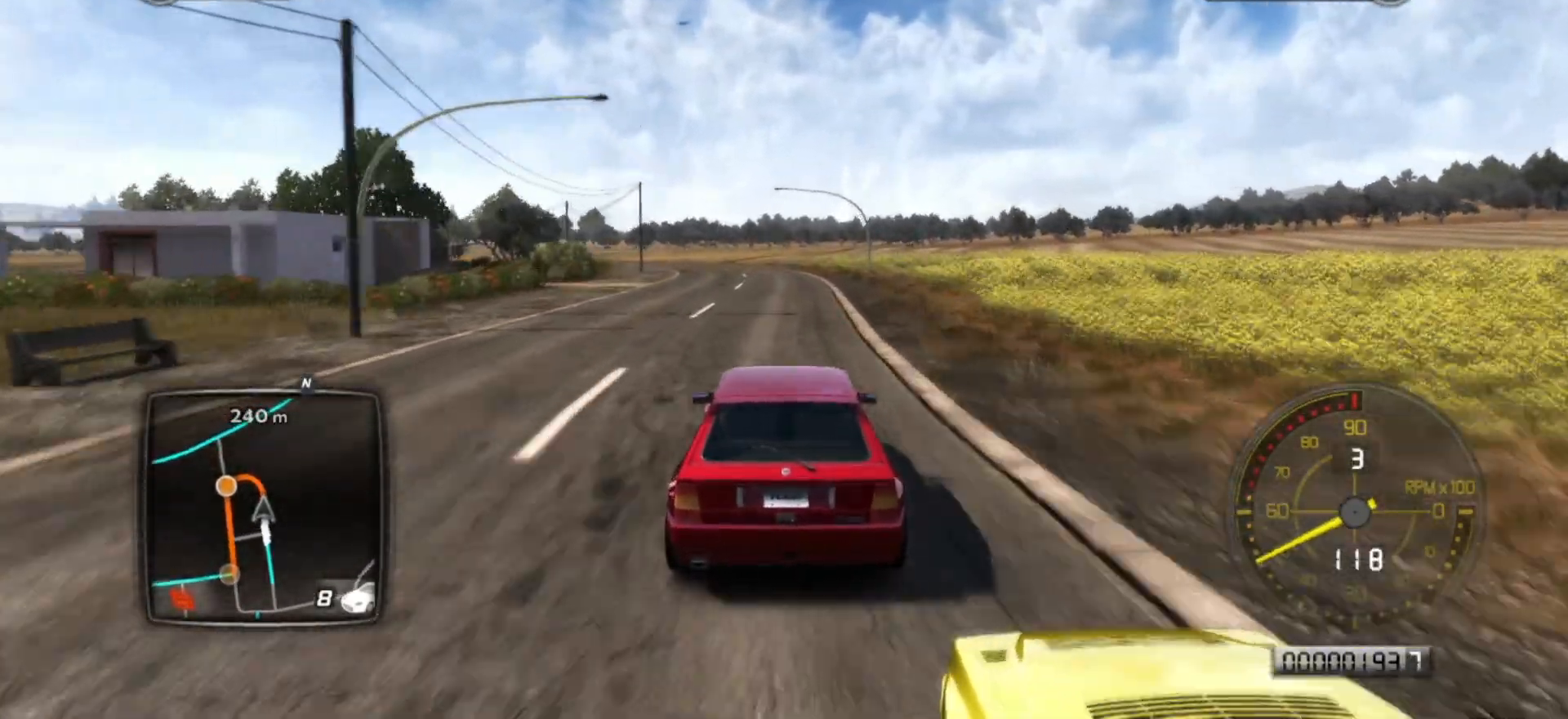
{"buttons": ["R2"], "left_stick": "center", "events": []}
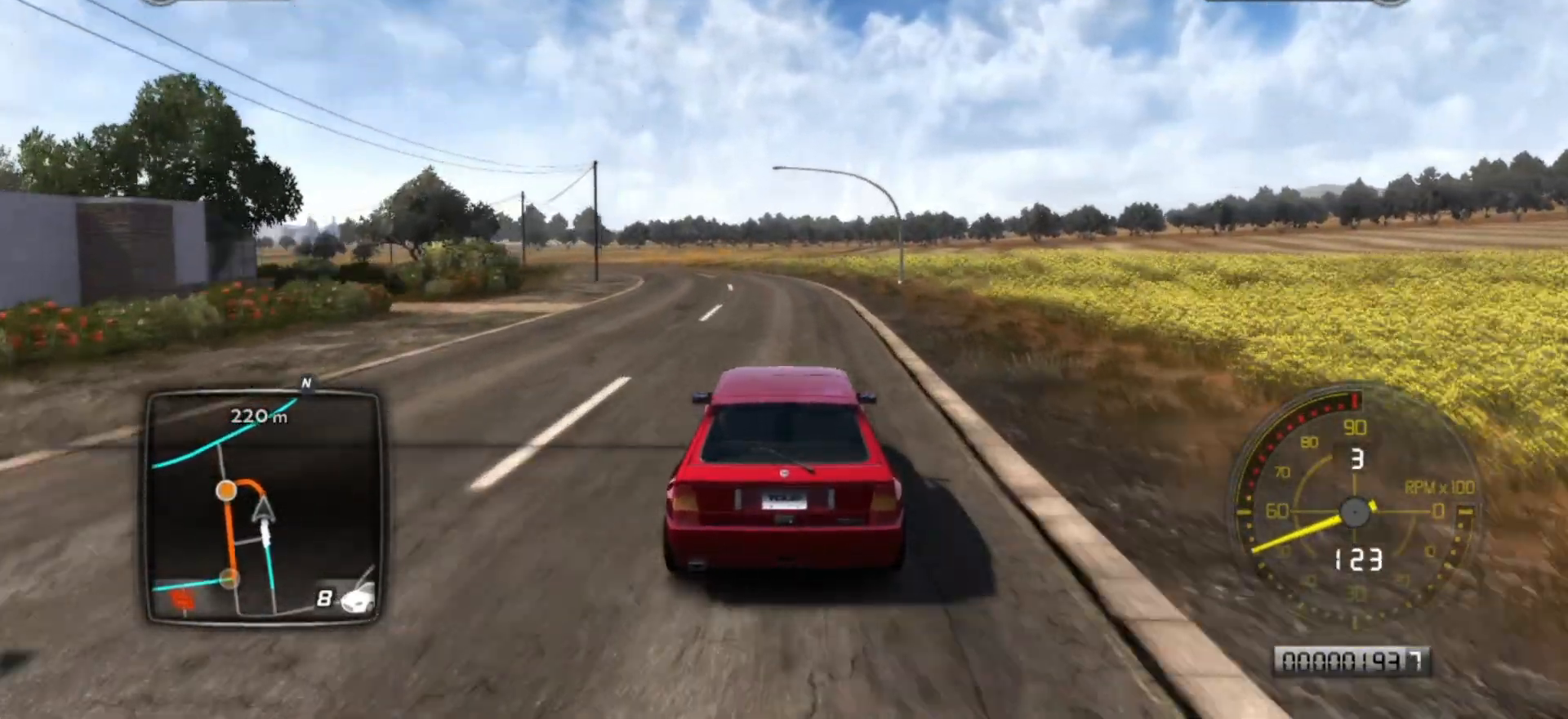
{"buttons": ["R2"], "left_stick": "left", "events": [[467, "left_stick", "left"]]}
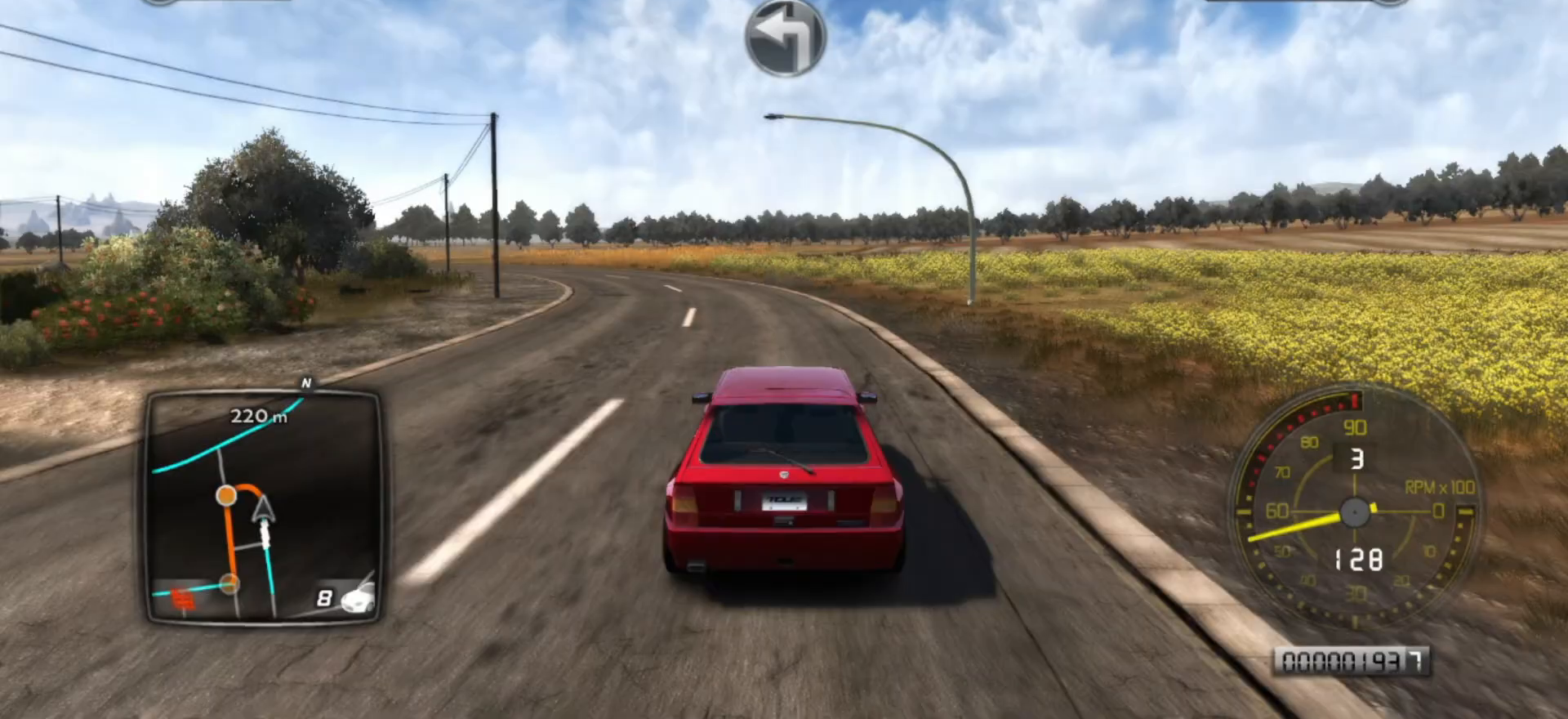
{"buttons": ["R2"], "left_stick": "center", "events": [[283, "L2", "down"], [333, "R2", "up"], [417, "L2", "up"], [433, "left_stick", "center"], [483, "R2", "down"]]}
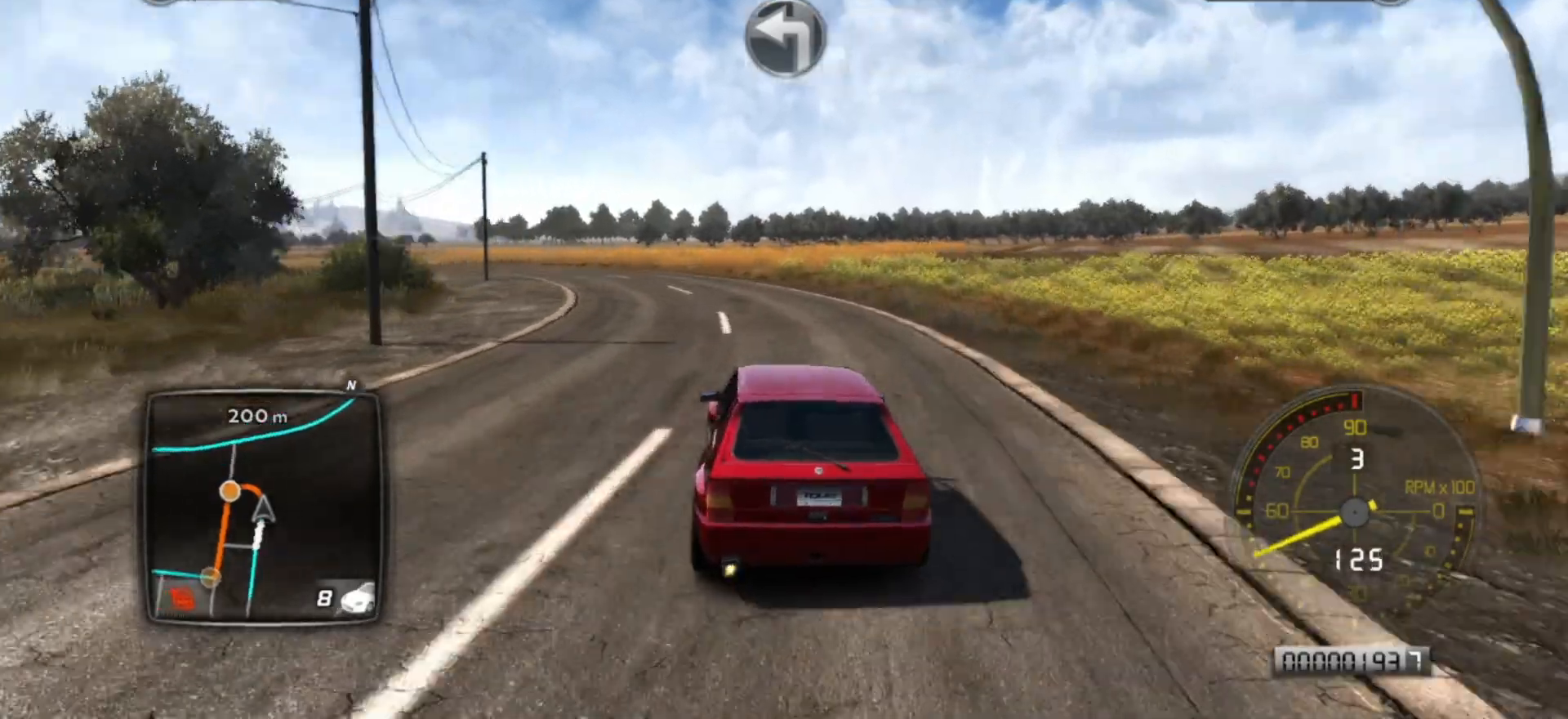
{"buttons": ["R2"], "left_stick": "center", "events": [[183, "left_stick", "left"], [367, "left_stick", "center"]]}
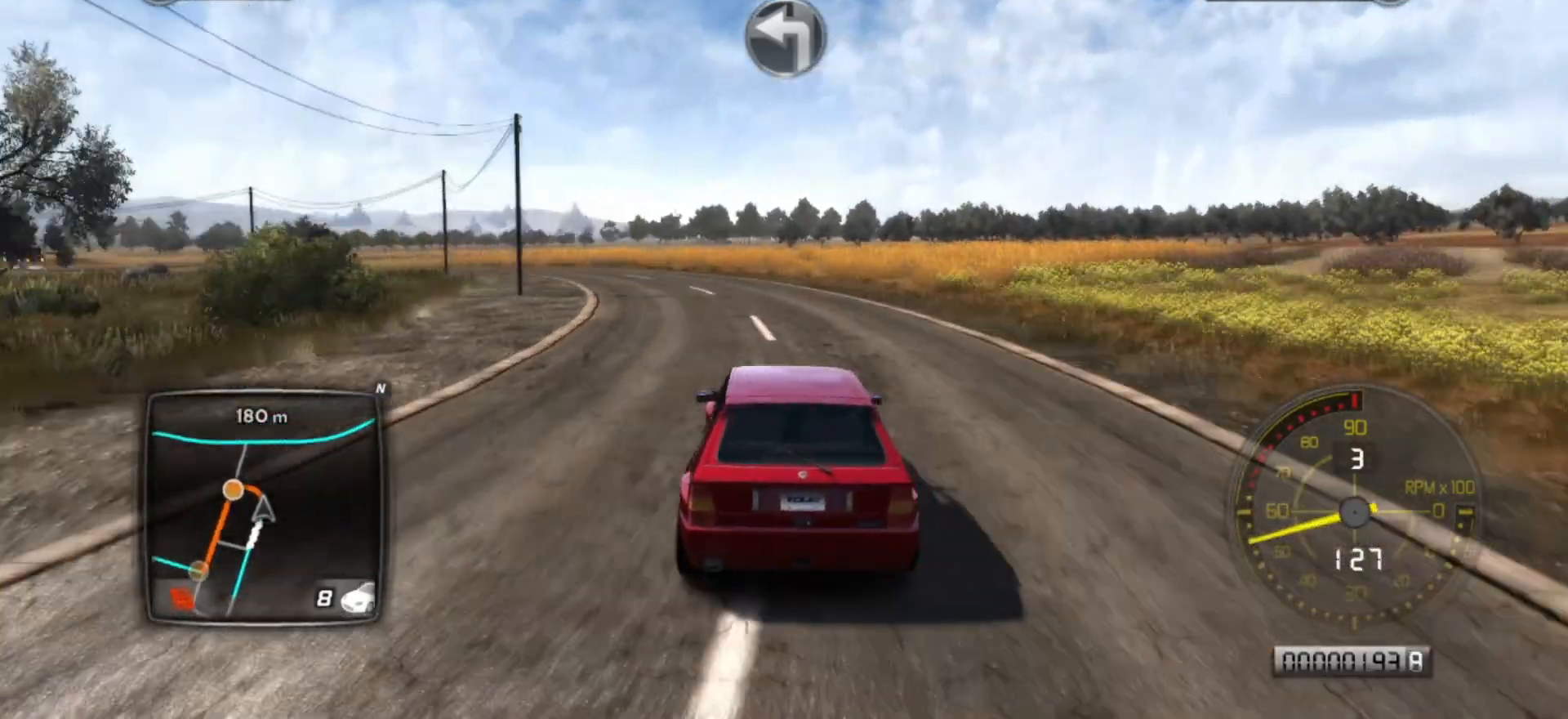
{"buttons": ["R2"], "left_stick": "left", "events": [[83, "left_stick", "left"], [317, "R2", "up"], [417, "R2", "down"]]}
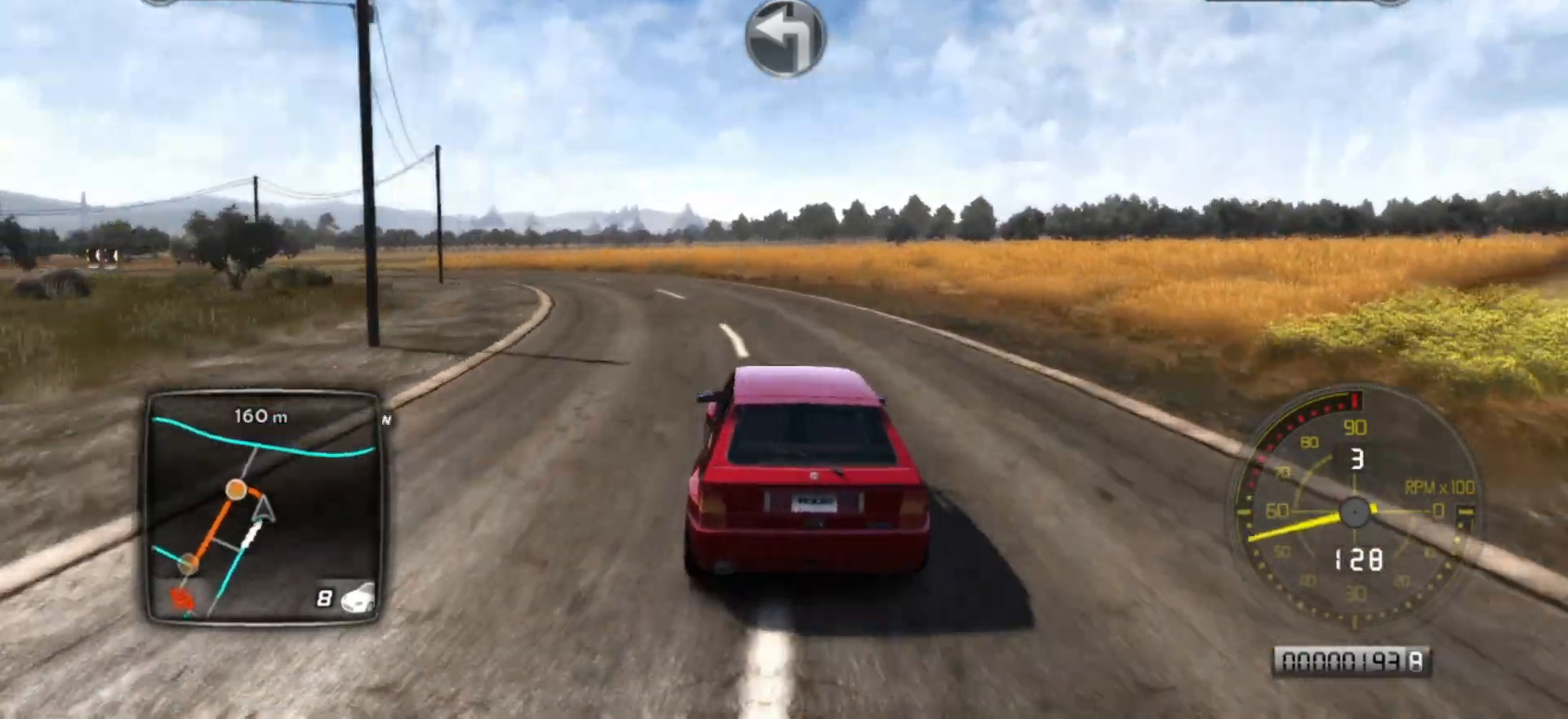
{"buttons": ["R2"], "left_stick": "left", "events": [[67, "left_stick", "center"], [183, "left_stick", "left"], [333, "R2", "up"], [433, "R2", "down"]]}
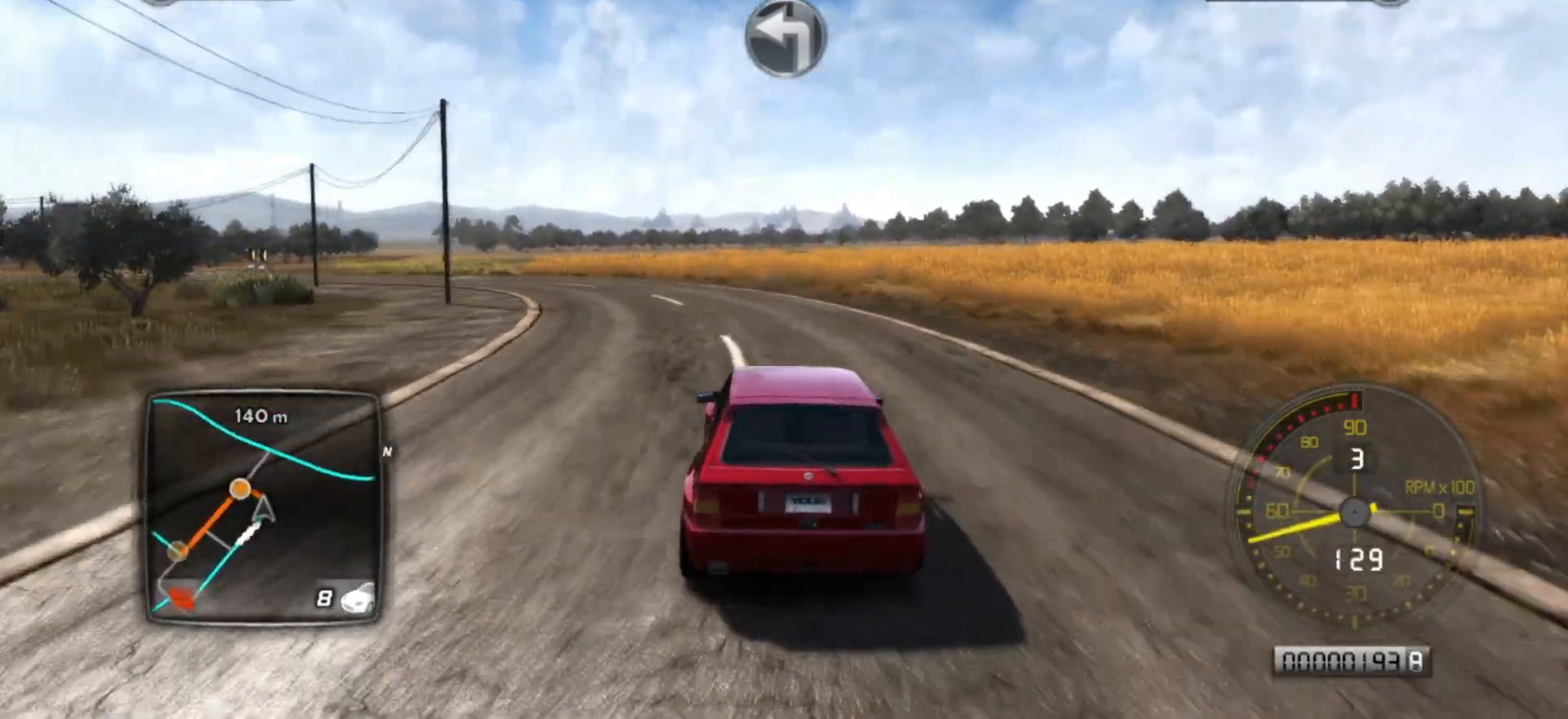
{"buttons": [], "left_stick": "left", "events": [[117, "R2", "up"], [183, "R2", "down"], [333, "R2", "up"], [383, "R2", "down"], [483, "R2", "up"]]}